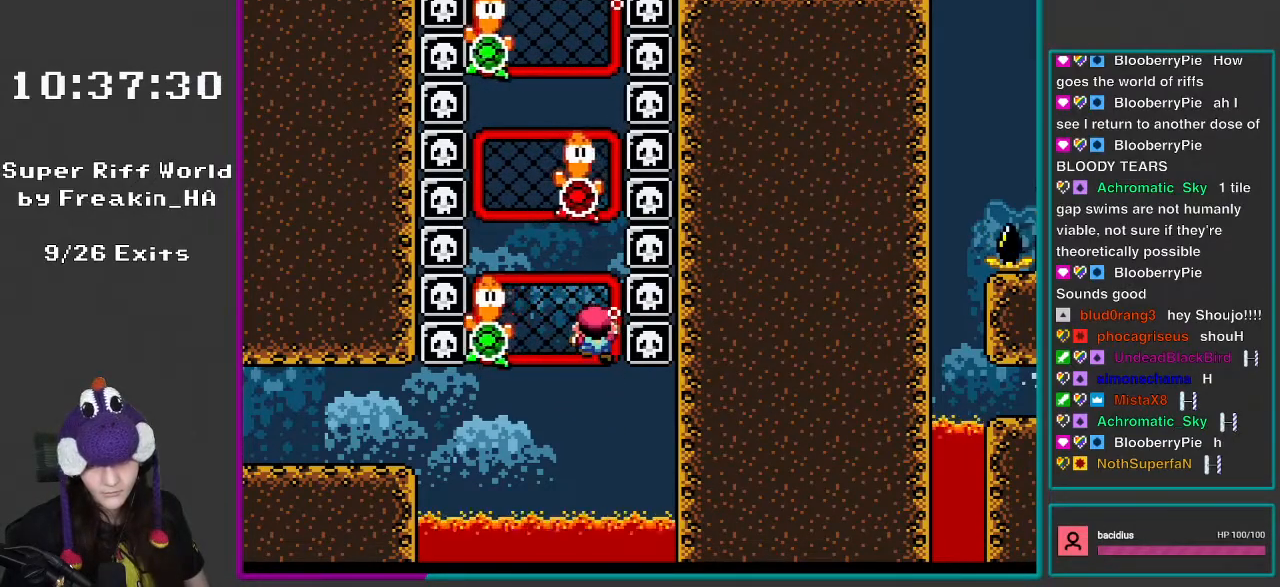
Gameplay with a controller (Nintendo layout); each line is a JSON object with the inputs held at the frame after it. "events" lists button and stick changes between this image and that frame as [ms after this image, input, new state], when the widget could be followed in between. Not read: L3 R3.
{"buttons": [], "events": [[50, "DPAD_UP", "up"], [317, "B", "down"], [433, "B", "up"]]}
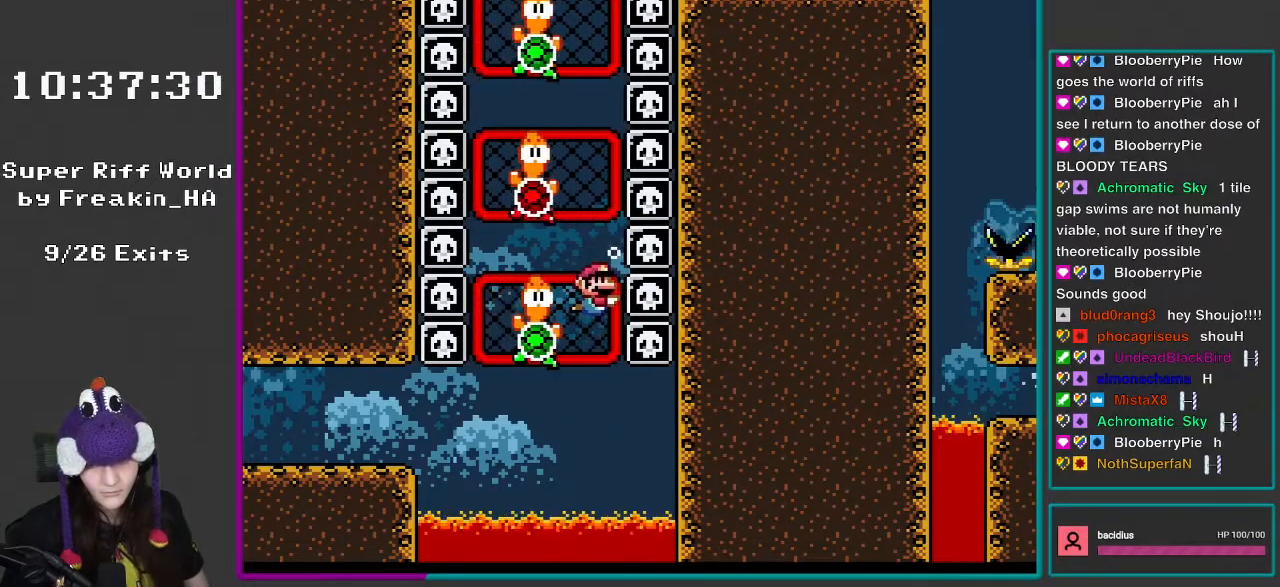
{"buttons": ["B"], "events": [[433, "B", "down"]]}
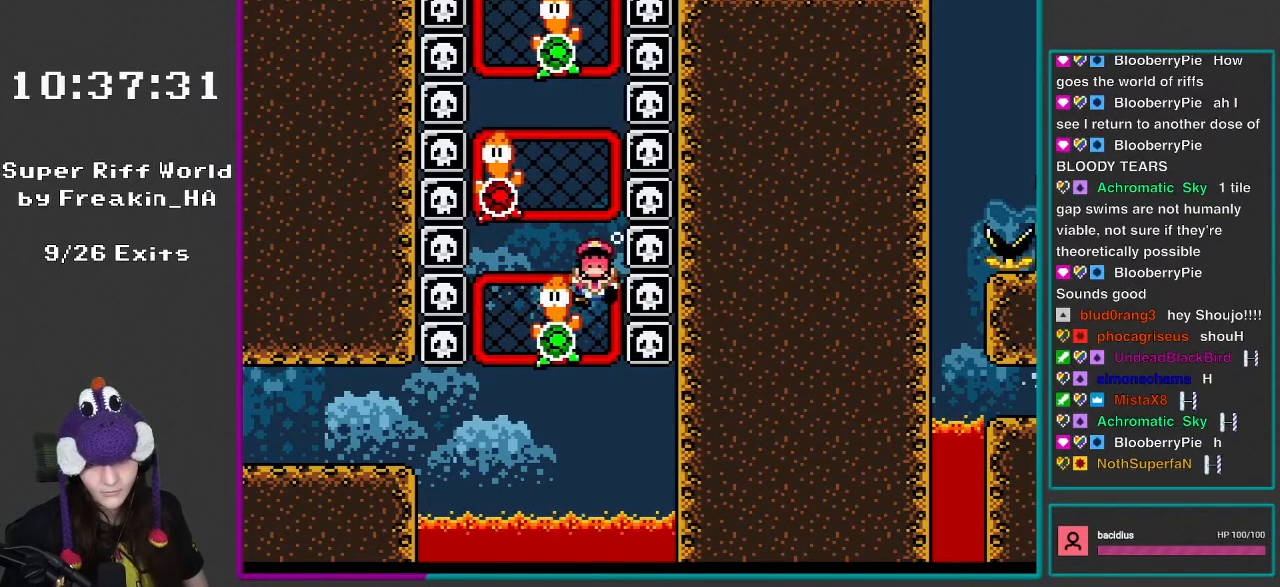
{"buttons": [], "events": [[83, "B", "up"]]}
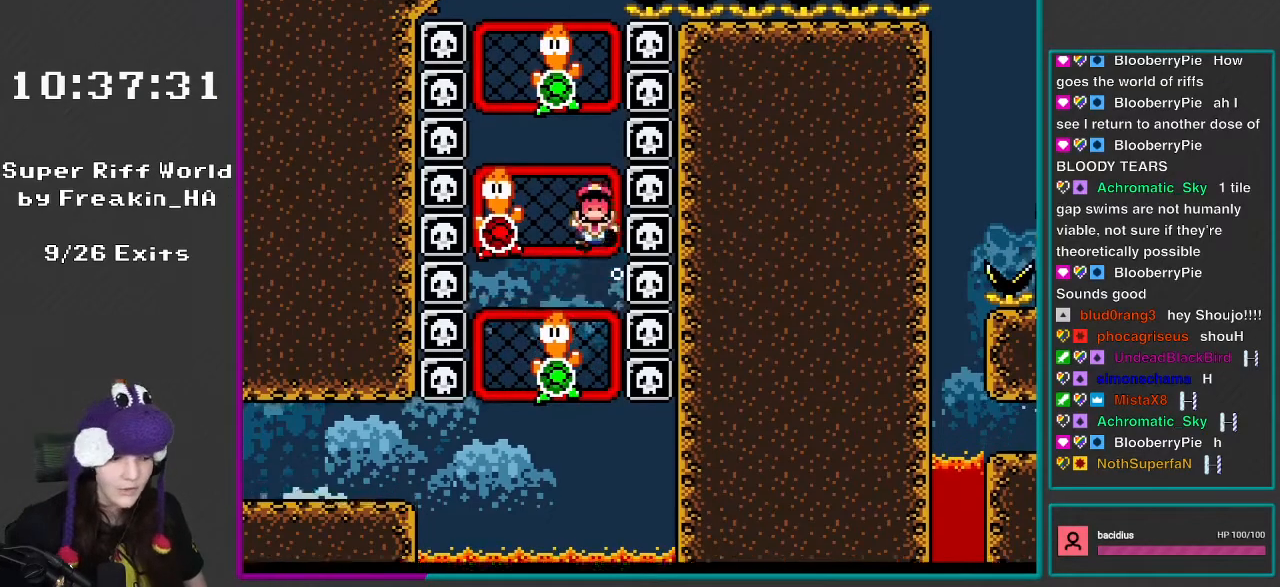
{"buttons": [], "events": []}
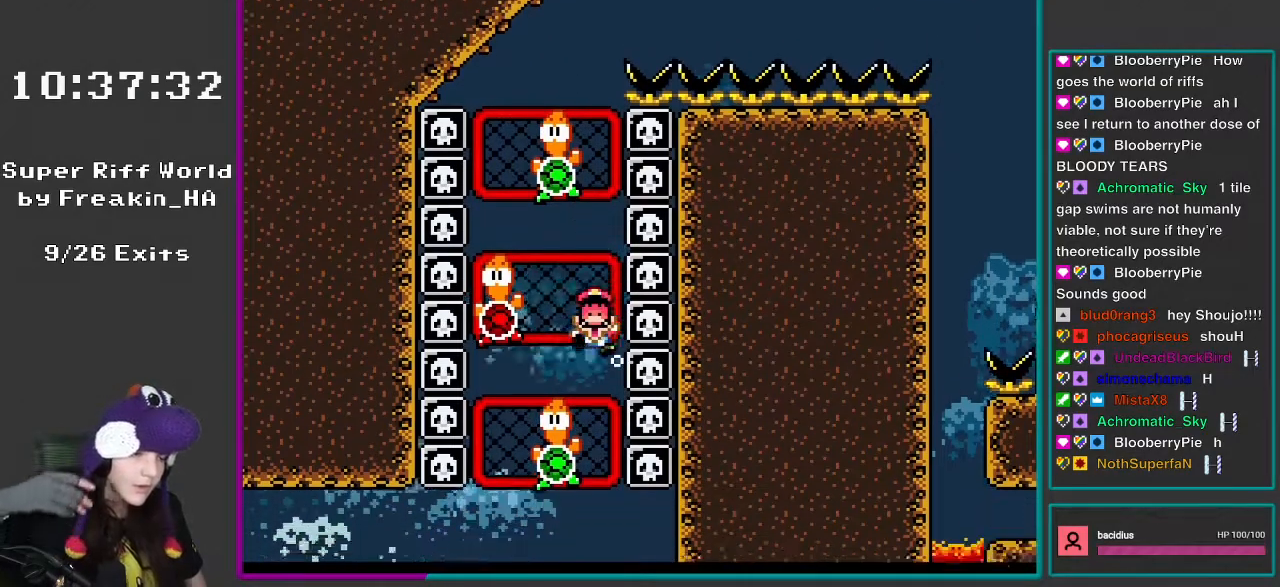
{"buttons": ["L1"], "events": [[50, "L1", "down"]]}
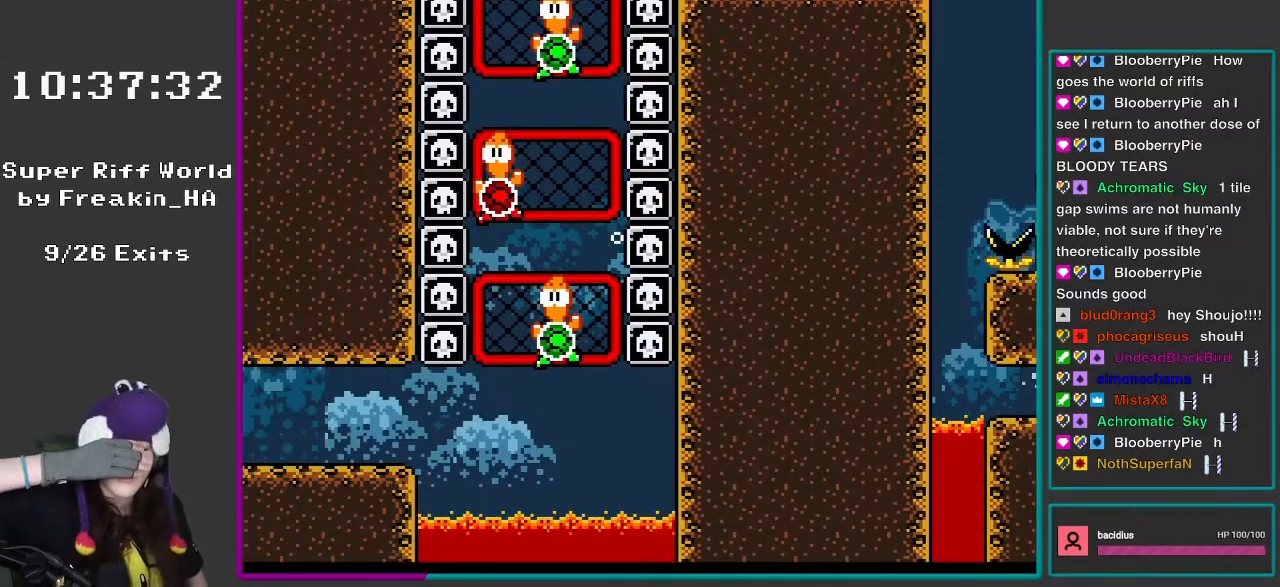
{"buttons": [], "events": [[50, "L1", "up"]]}
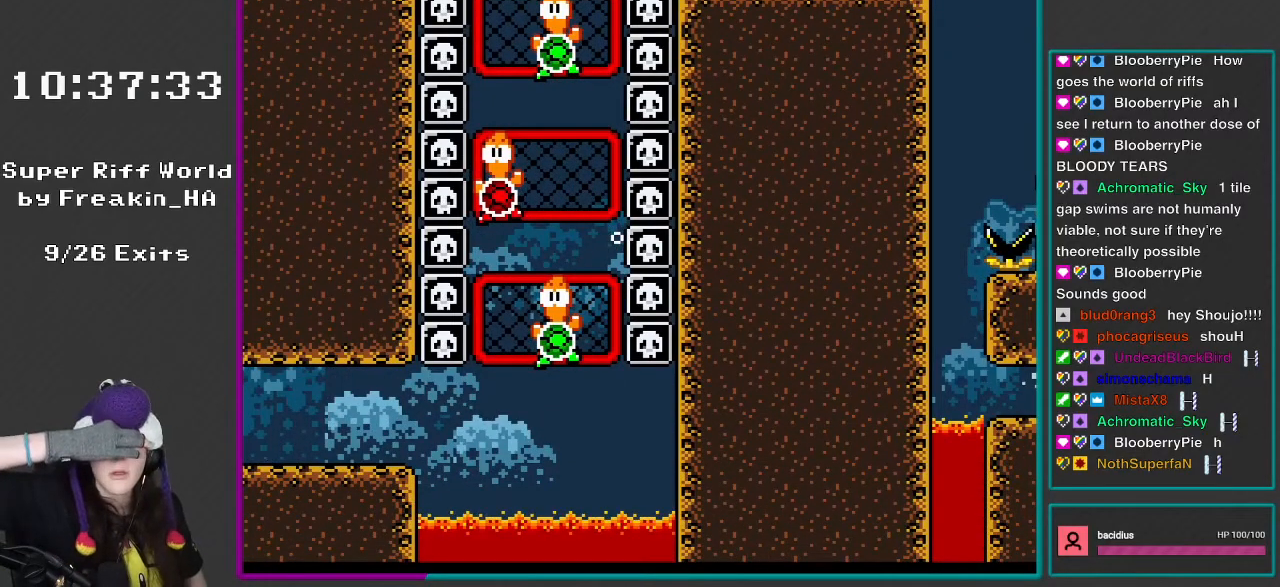
{"buttons": [], "events": []}
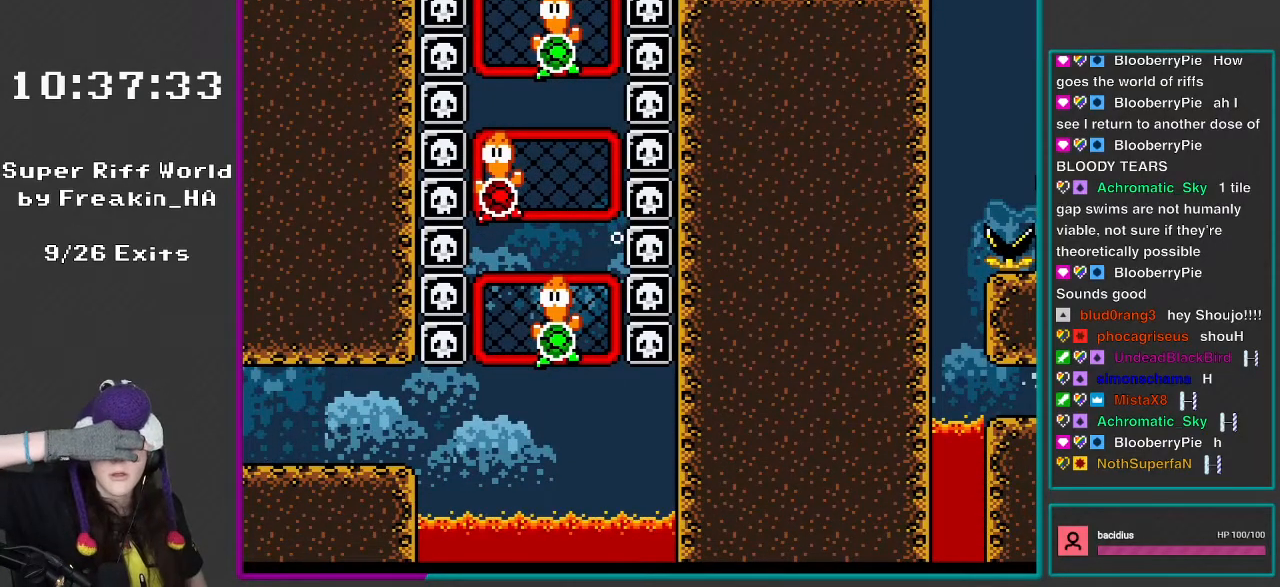
{"buttons": [], "events": []}
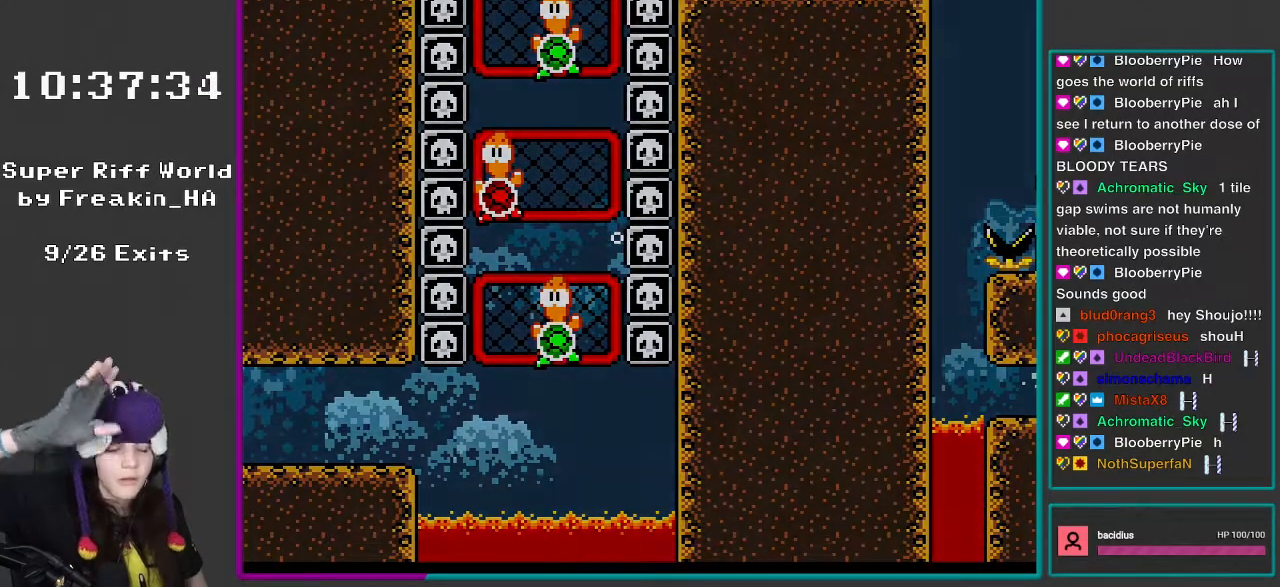
{"buttons": ["L1"], "events": [[217, "L1", "down"]]}
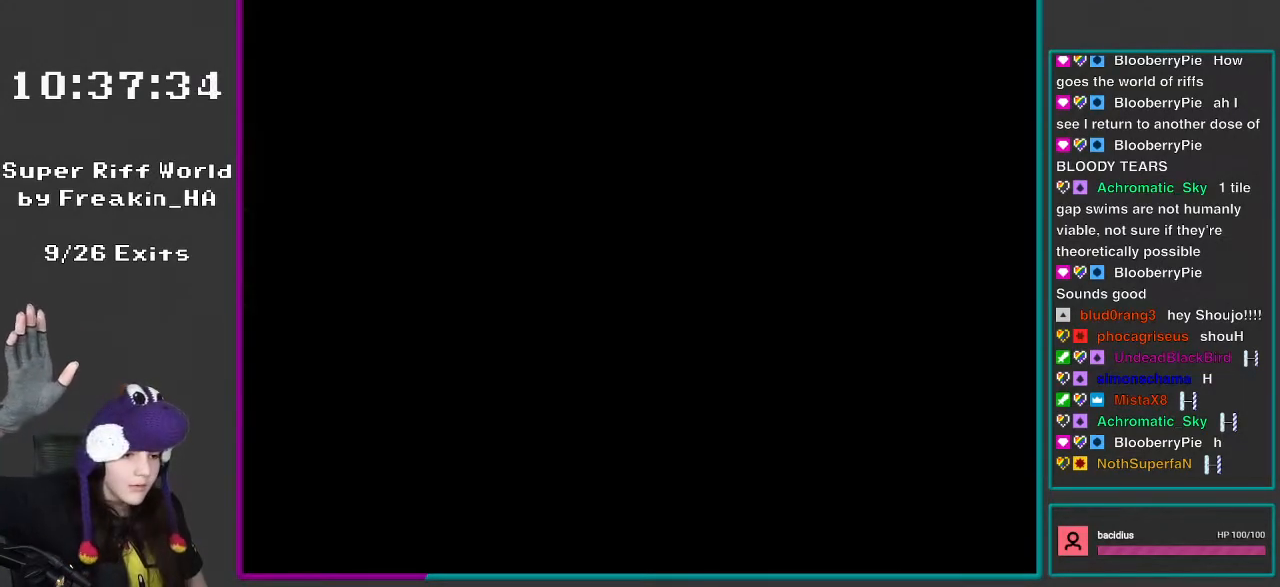
{"buttons": ["L1"], "events": []}
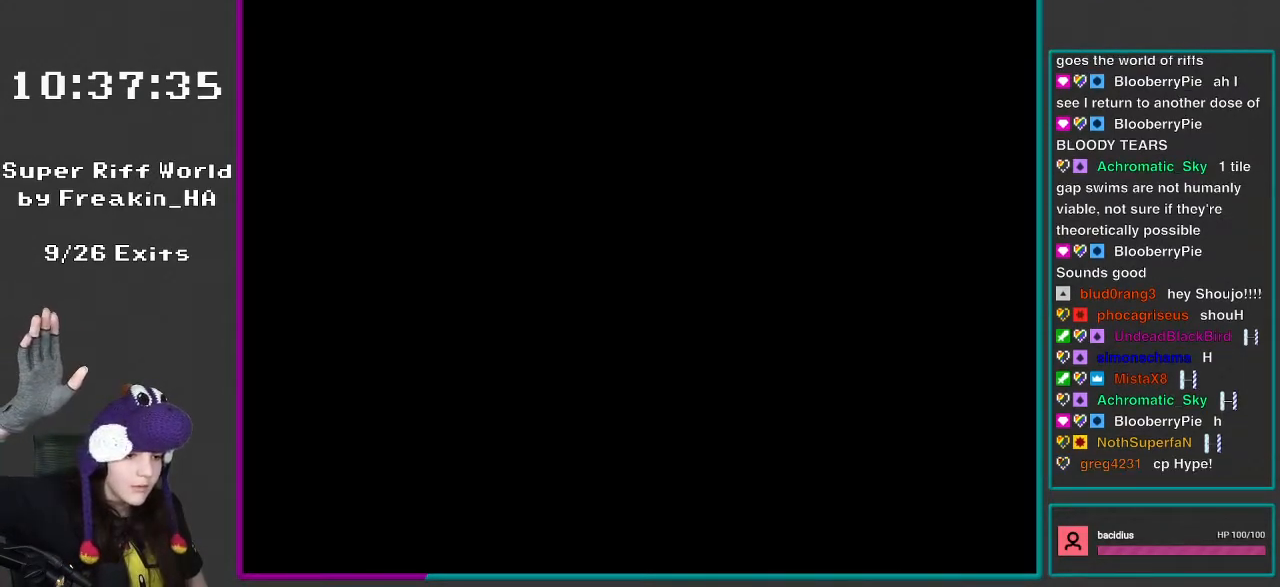
{"buttons": ["L1"], "events": []}
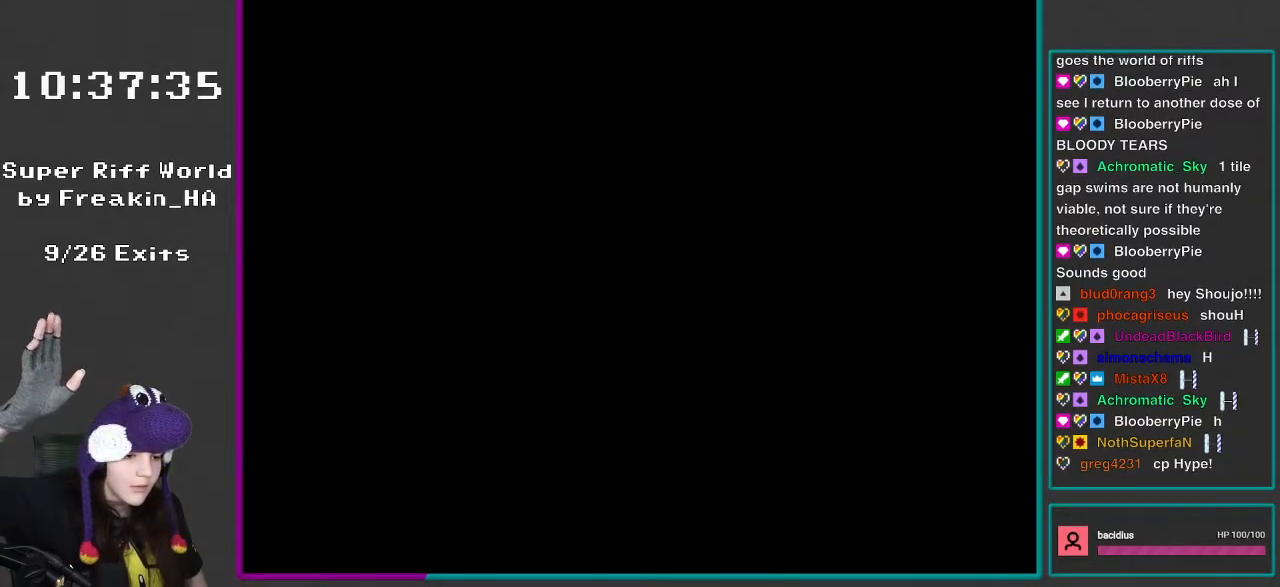
{"buttons": [], "events": [[133, "L1", "up"]]}
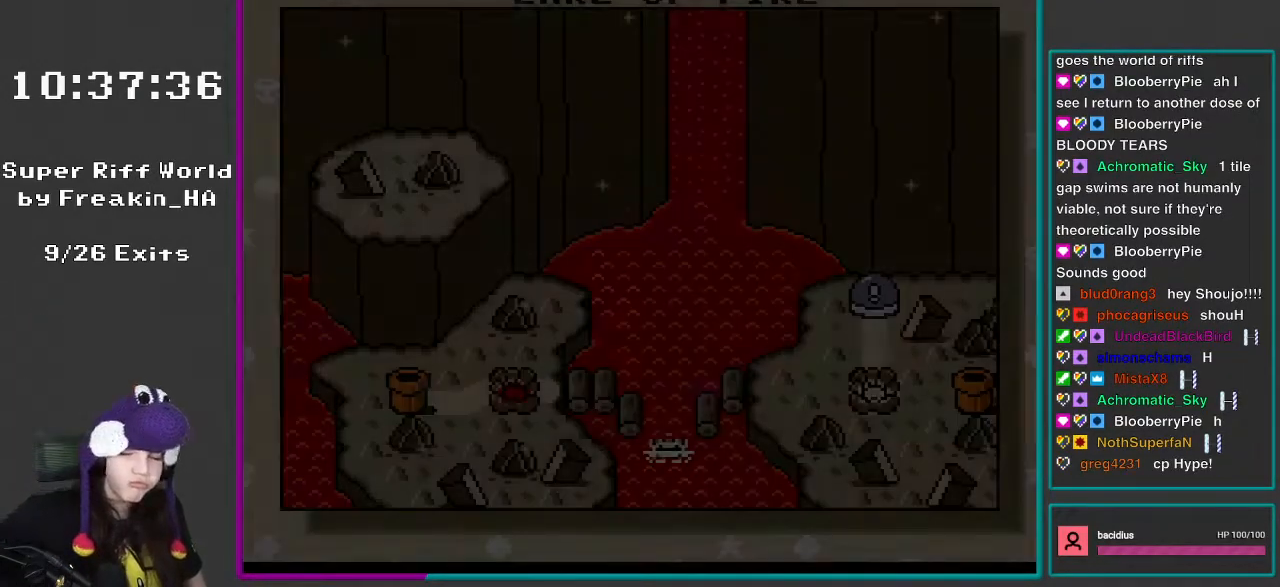
{"buttons": [], "events": []}
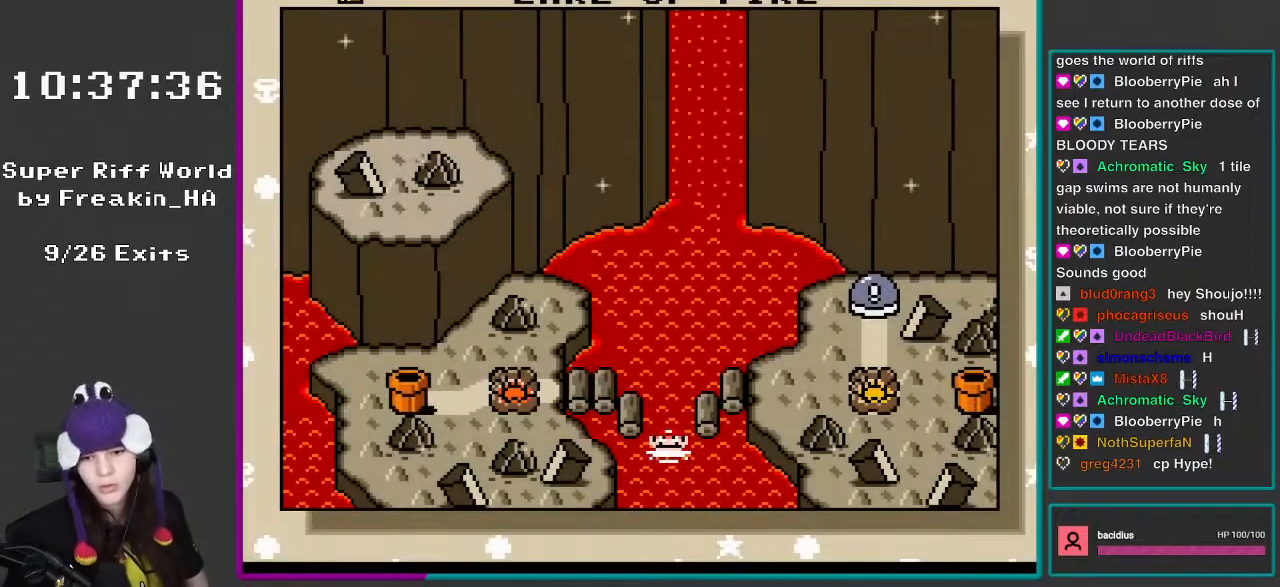
{"buttons": [], "events": [[167, "A", "down"], [350, "A", "up"]]}
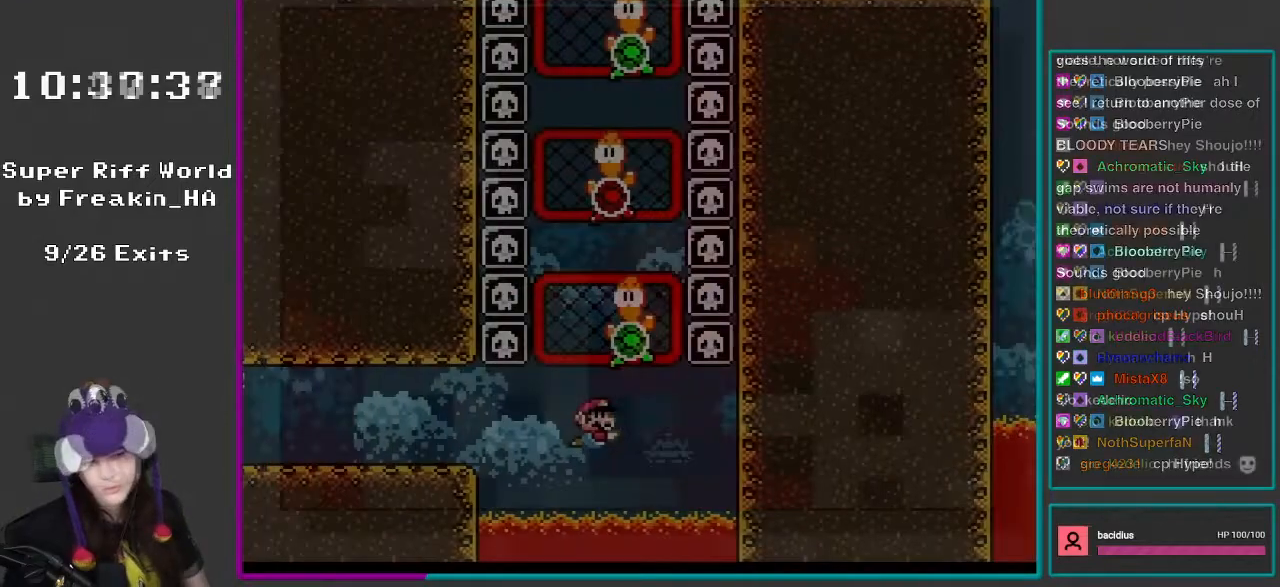
{"buttons": ["DPAD_DOWN"], "events": [[50, "DPAD_DOWN", "down"], [50, "DPAD_RIGHT", "down"], [200, "B", "down"], [317, "B", "up"], [383, "DPAD_RIGHT", "up"]]}
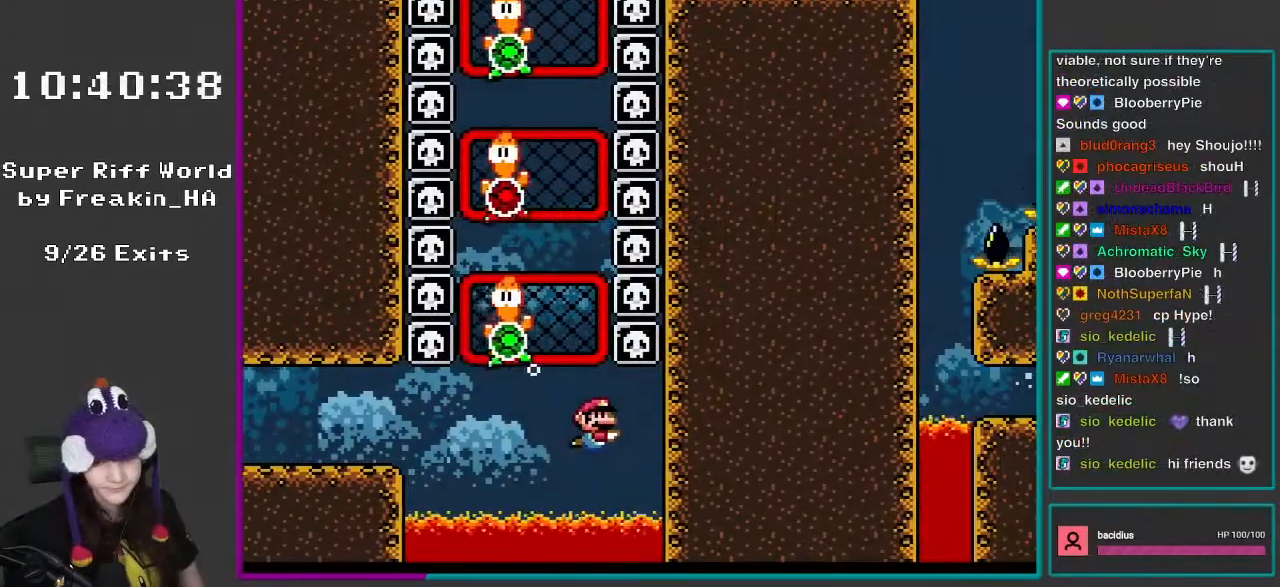
{"buttons": ["DPAD_DOWN"], "events": [[283, "B", "down"], [417, "B", "up"]]}
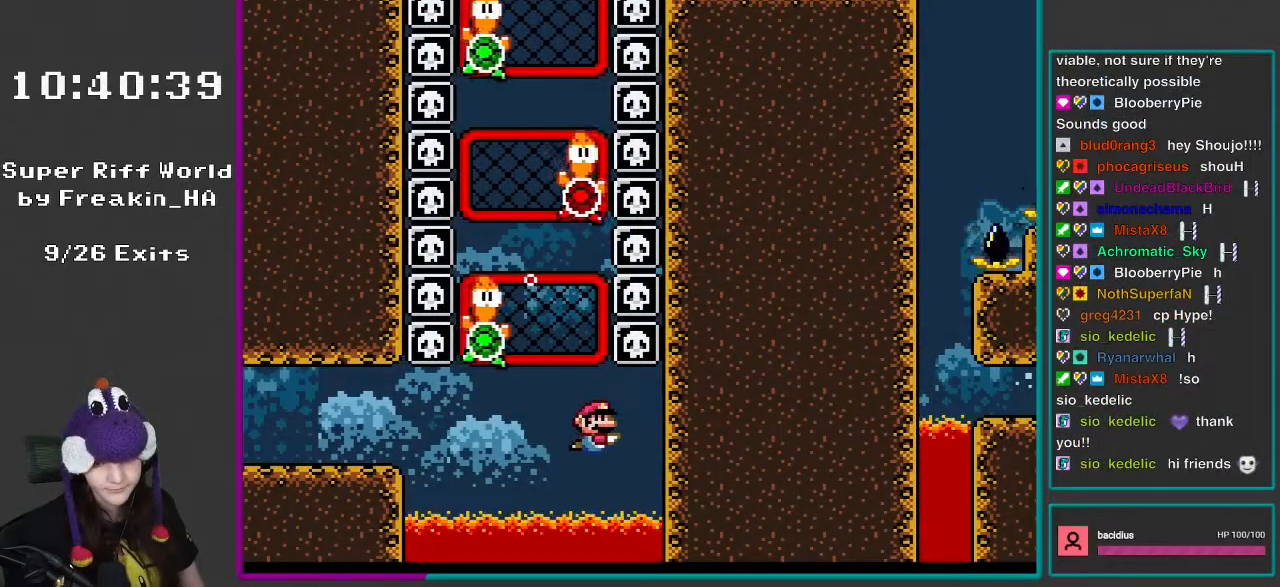
{"buttons": ["DPAD_DOWN", "DPAD_LEFT"], "events": [[267, "B", "down"], [350, "B", "up"], [500, "DPAD_LEFT", "down"]]}
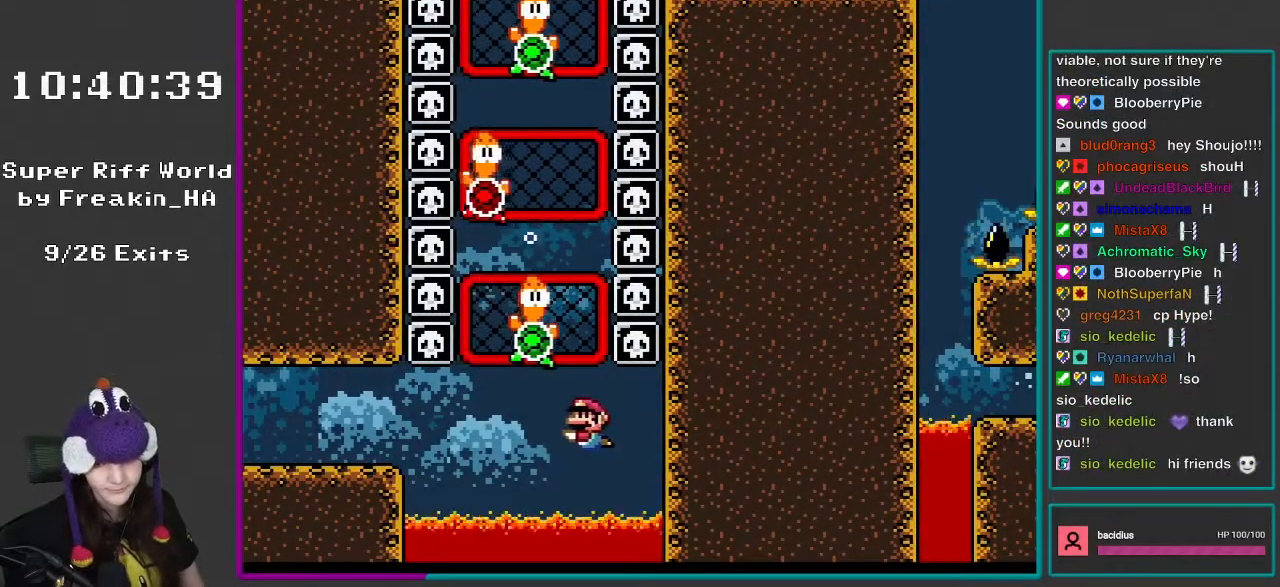
{"buttons": ["DPAD_DOWN"], "events": [[117, "DPAD_LEFT", "up"], [267, "B", "down"], [383, "B", "up"]]}
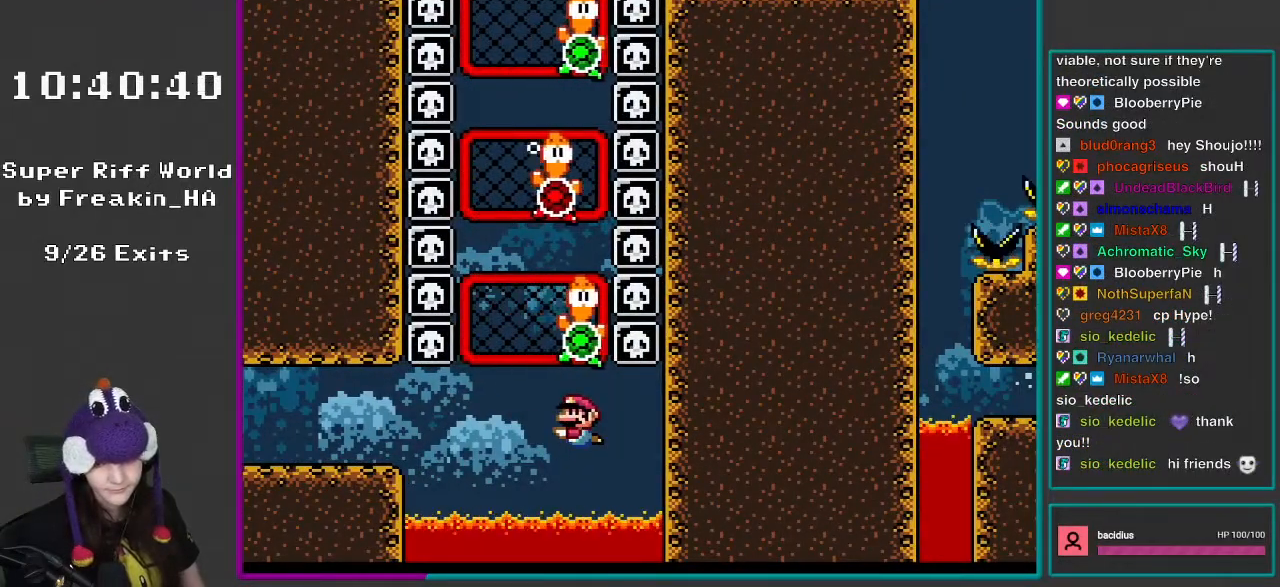
{"buttons": ["DPAD_DOWN"], "events": [[383, "B", "down"], [433, "B", "up"]]}
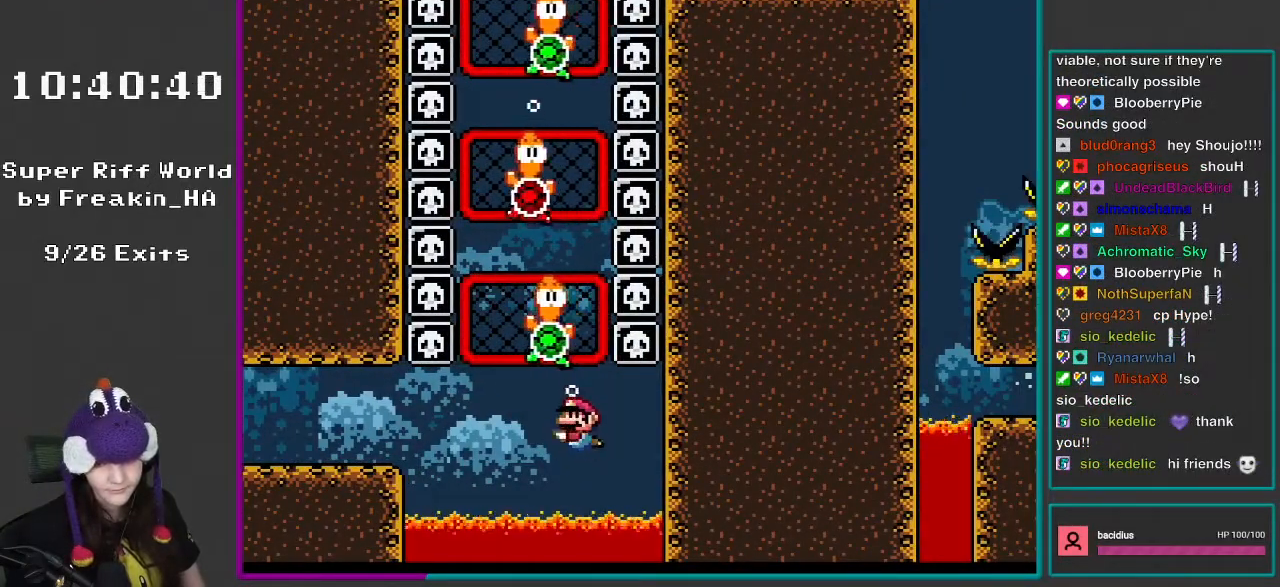
{"buttons": ["B"], "events": [[33, "DPAD_DOWN", "up"], [200, "B", "down"], [300, "B", "up"], [433, "B", "down"]]}
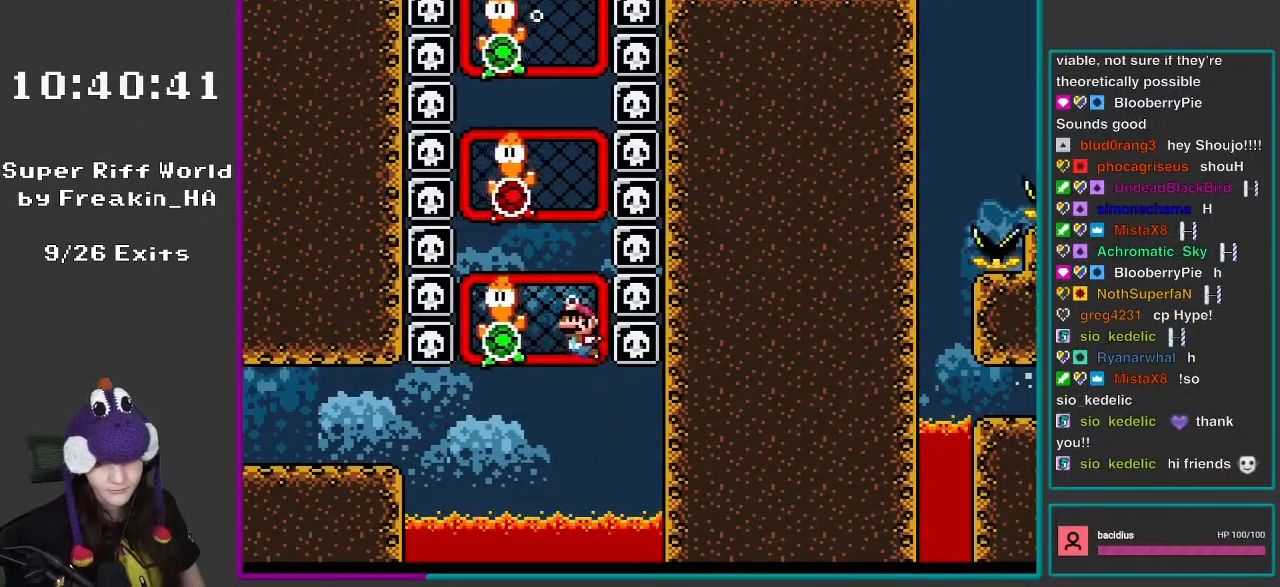
{"buttons": [], "events": [[83, "B", "up"]]}
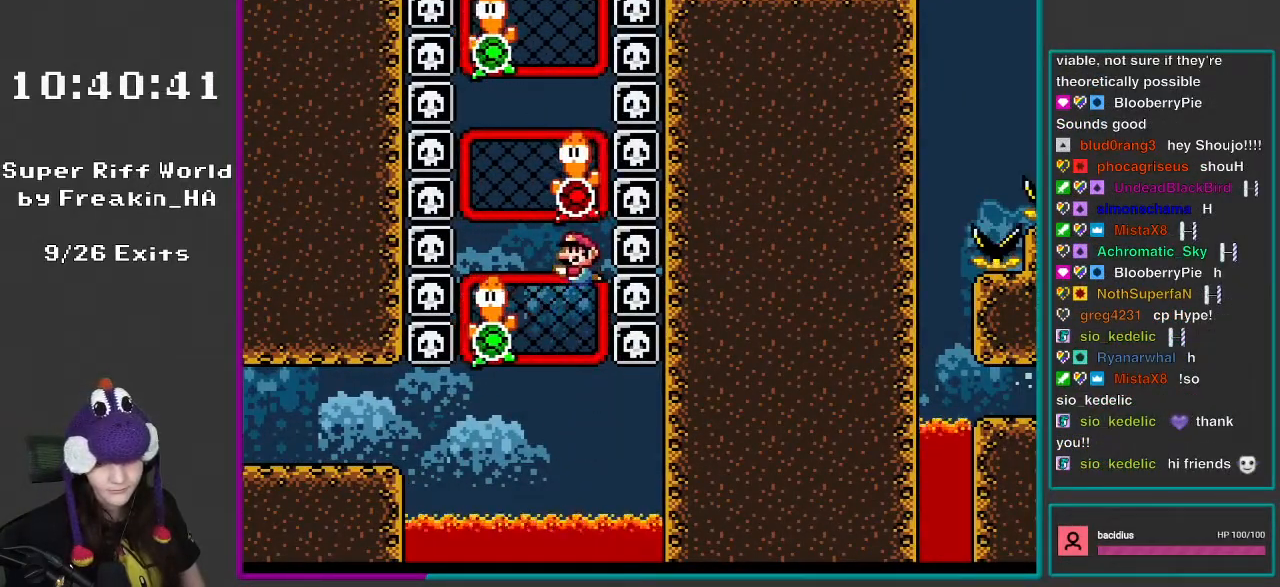
{"buttons": ["DPAD_DOWN"], "events": [[150, "DPAD_DOWN", "down"], [350, "B", "down"], [467, "B", "up"]]}
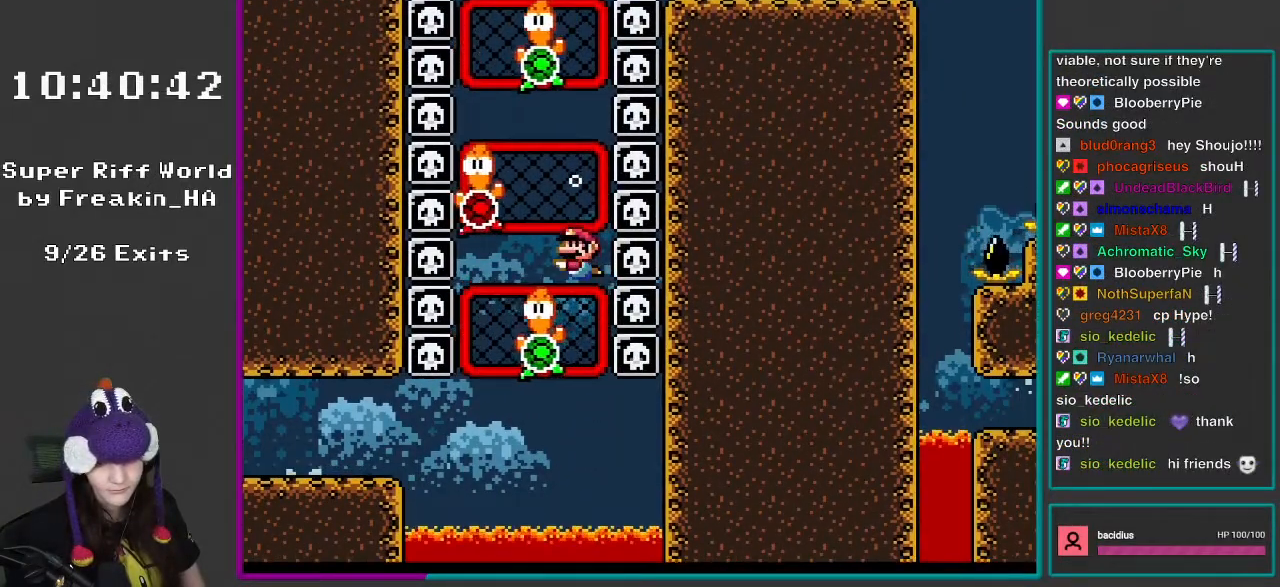
{"buttons": ["DPAD_DOWN"], "events": [[383, "B", "down"], [467, "B", "up"]]}
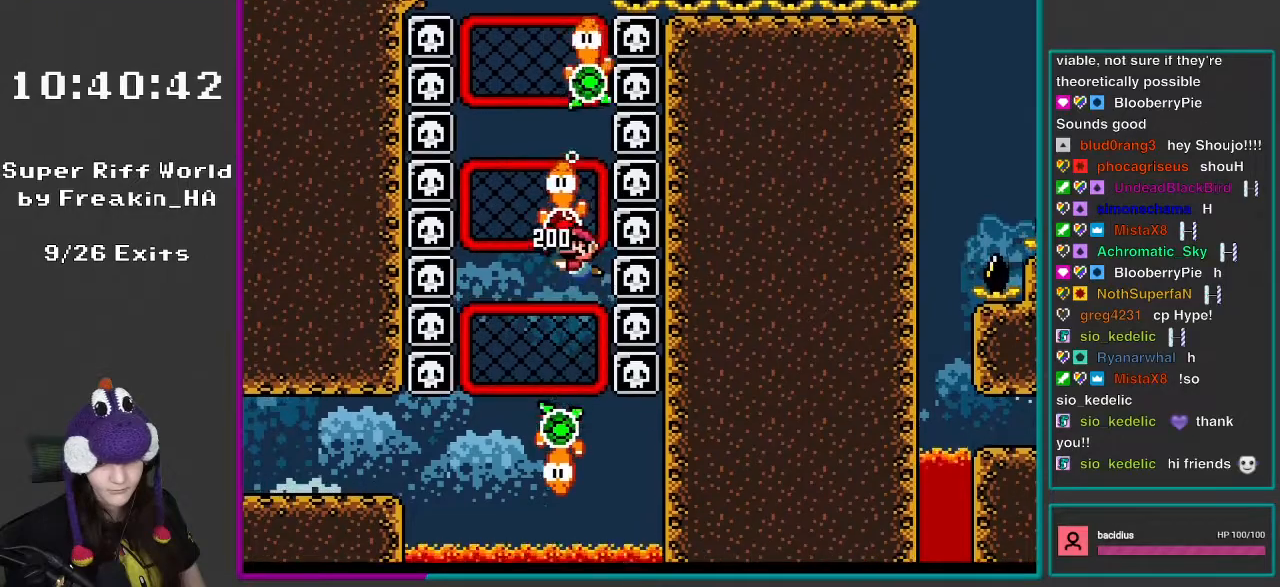
{"buttons": ["DPAD_DOWN"], "events": []}
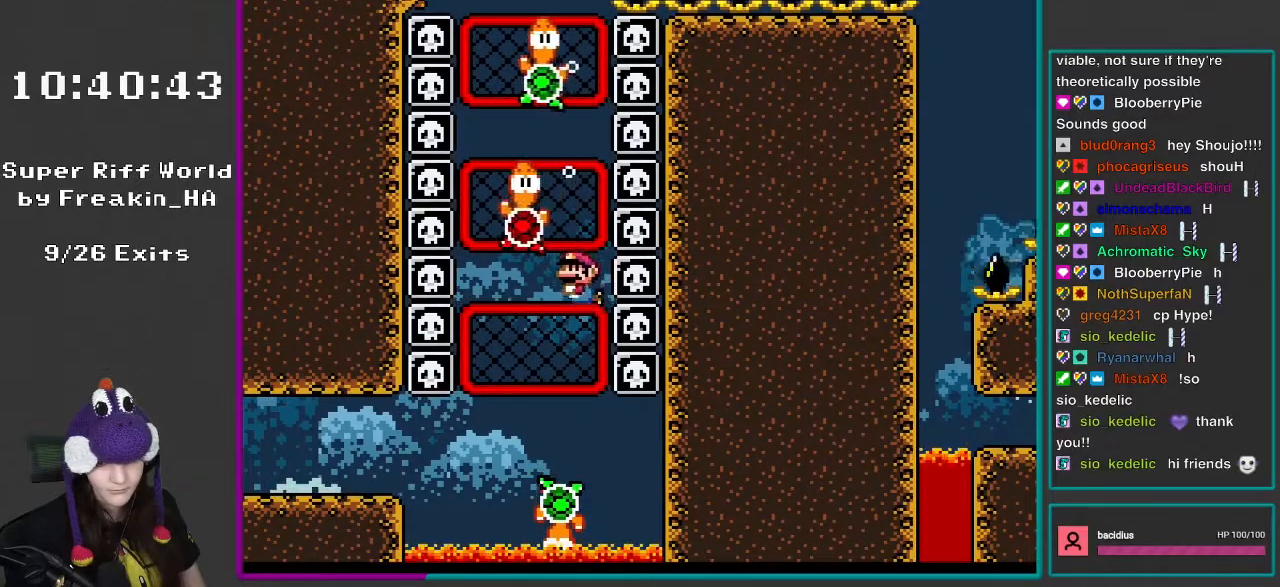
{"buttons": ["DPAD_DOWN"], "events": [[33, "B", "down"], [200, "B", "up"]]}
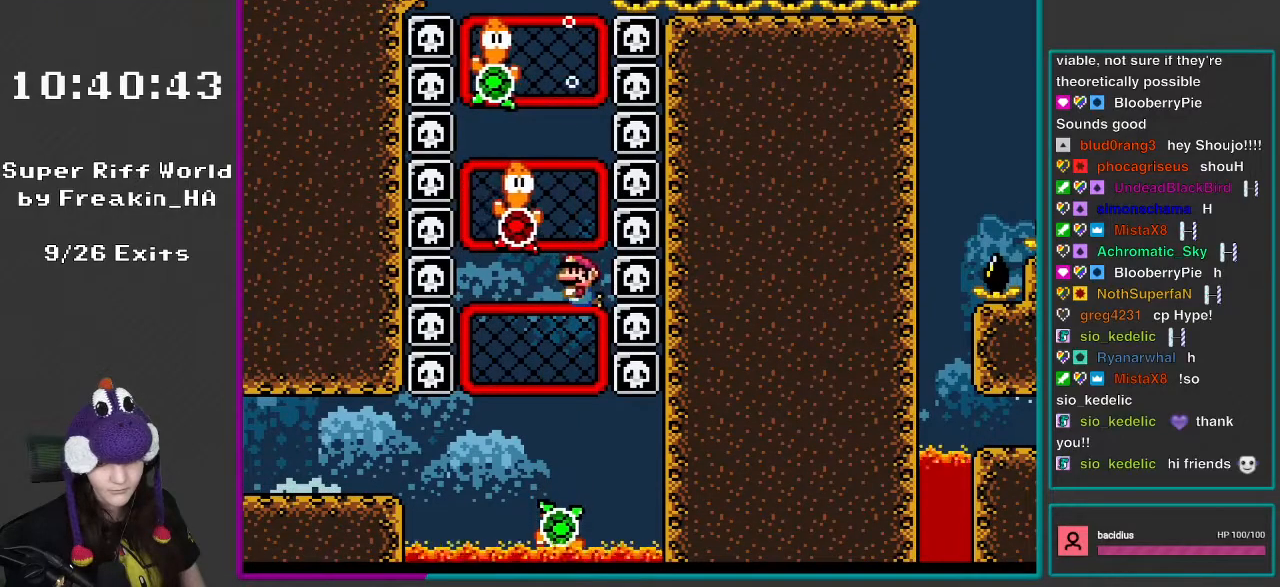
{"buttons": ["DPAD_DOWN"], "events": [[117, "B", "down"], [233, "B", "up"]]}
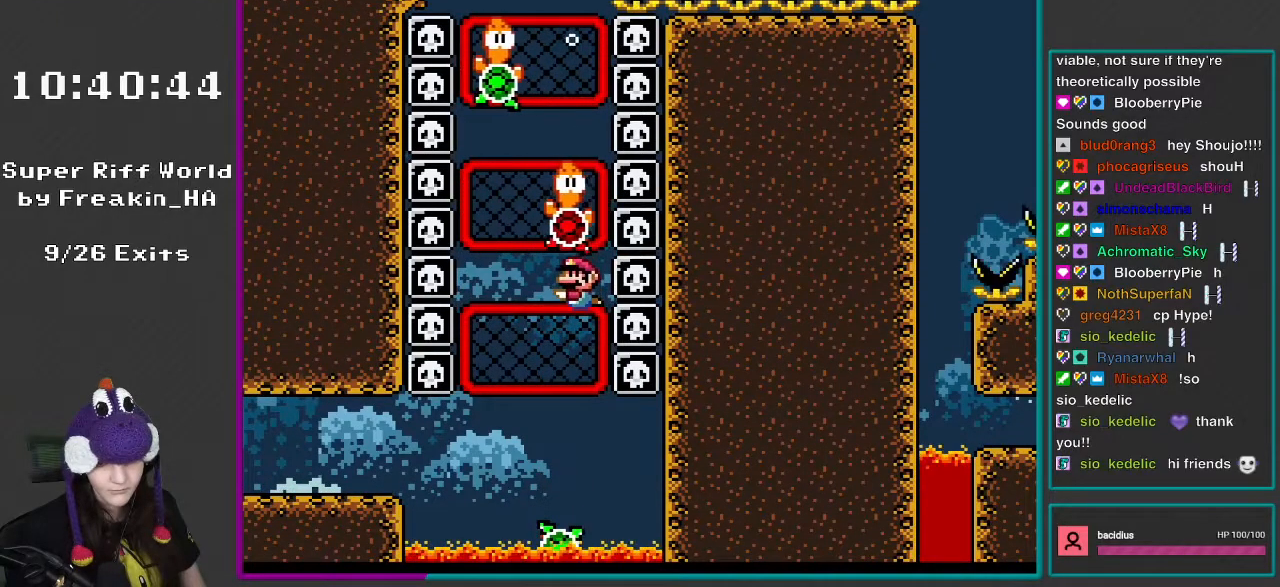
{"buttons": [], "events": [[33, "DPAD_DOWN", "up"], [150, "B", "down"], [267, "B", "up"], [350, "B", "down"], [417, "B", "up"]]}
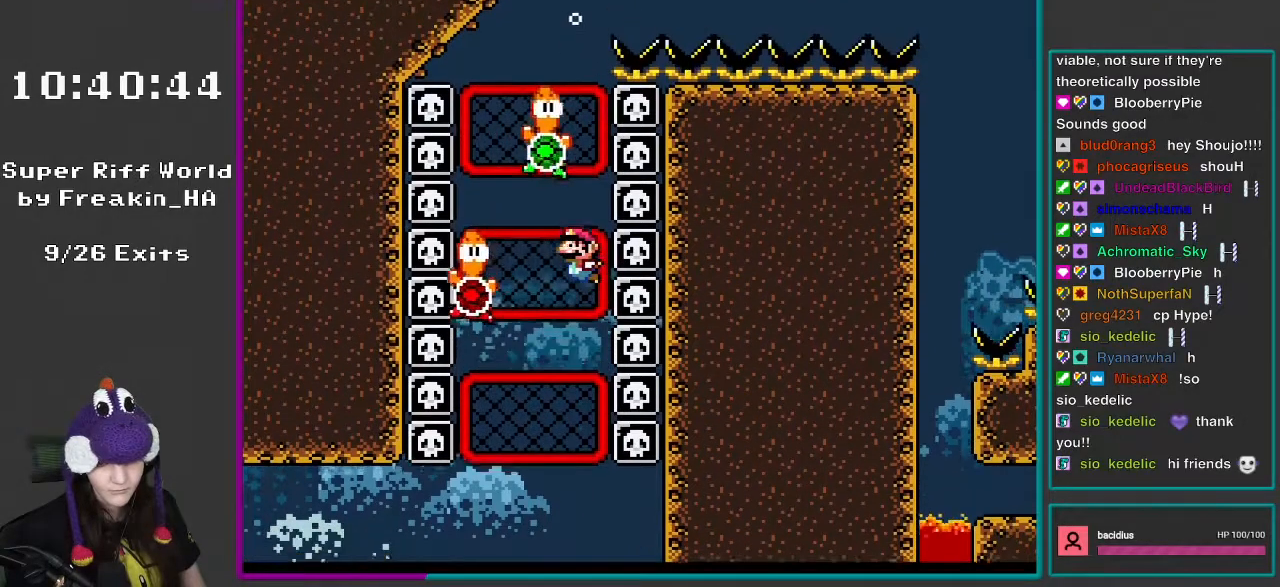
{"buttons": [], "events": []}
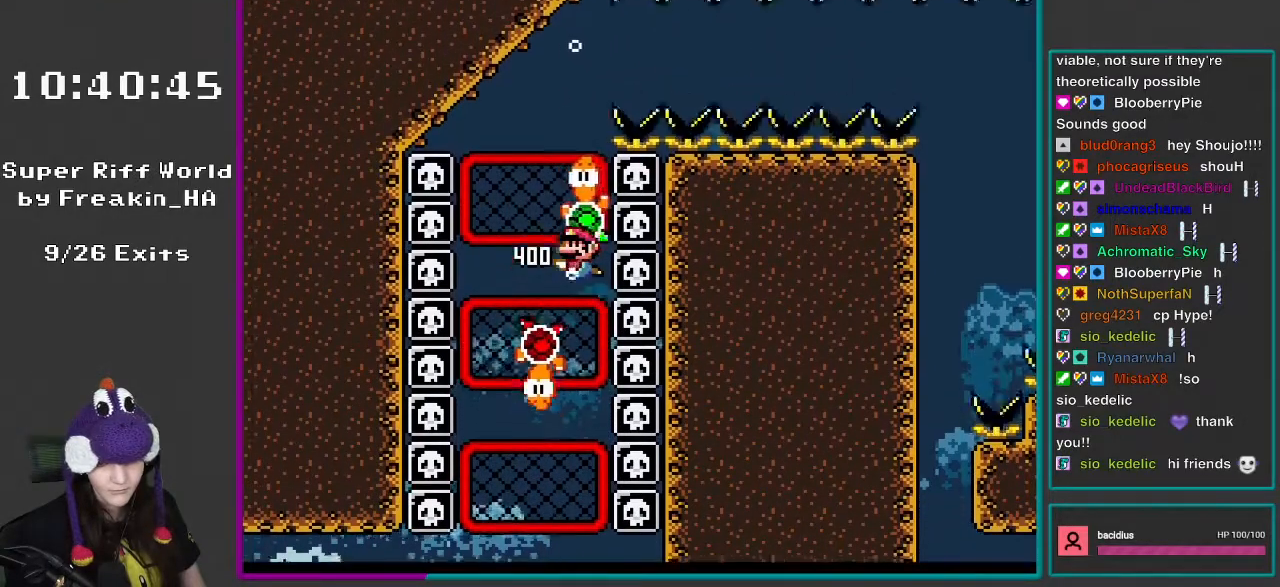
{"buttons": ["DPAD_DOWN"], "events": [[83, "DPAD_DOWN", "down"]]}